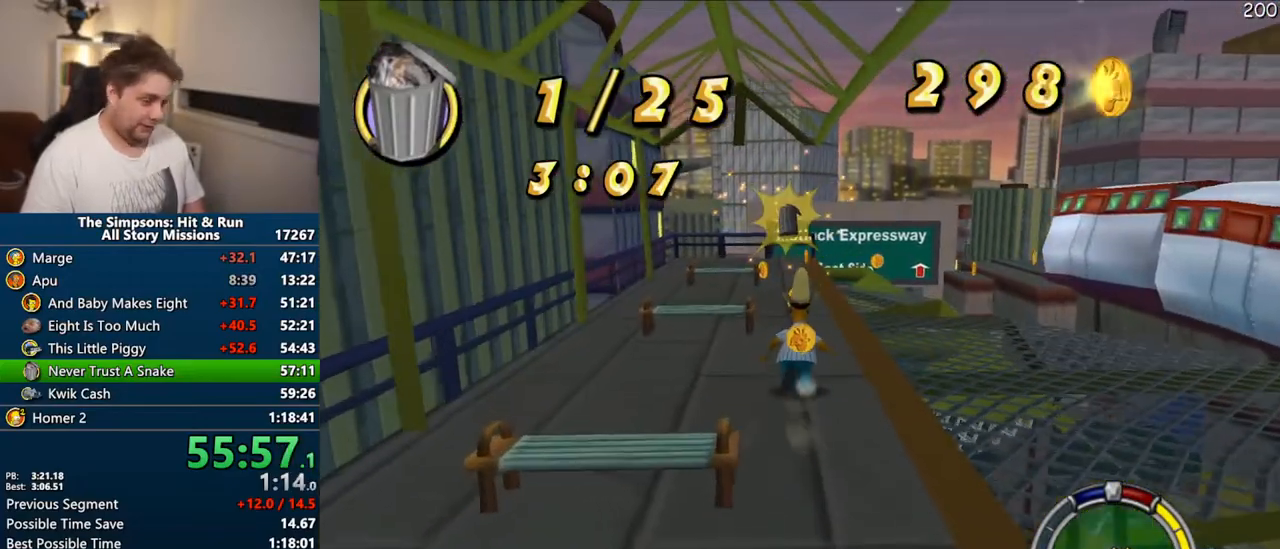
Gameplay with a controller (PlayStation layout); each line is a JSON object with the inputs held at the frame after it (dt_ms = milliseconds from this image to that frame). "events" lists button and stick changes between this image and that frame as [ms after this image, input, new state], when the widget could be followed in between. Not read: L3 R3.
{"dt_ms": 500, "buttons": ["SQUARE"], "left_stick": "up", "right_stick": "left", "events": [[400, "right_stick", "left"]]}
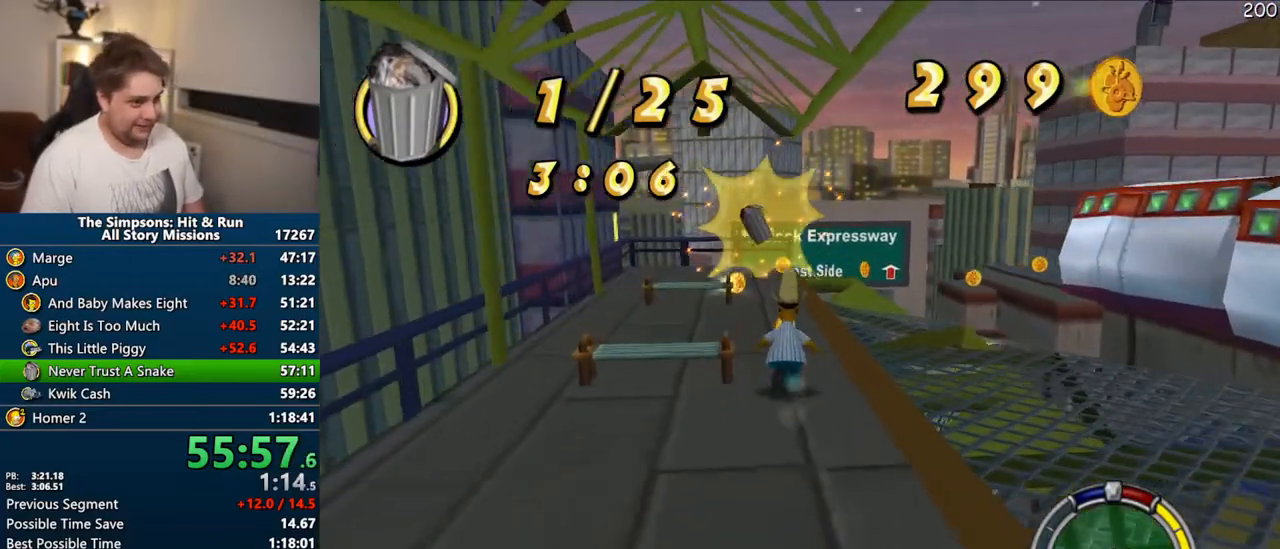
{"dt_ms": 500, "buttons": ["SQUARE"], "left_stick": "up", "right_stick": "left", "events": []}
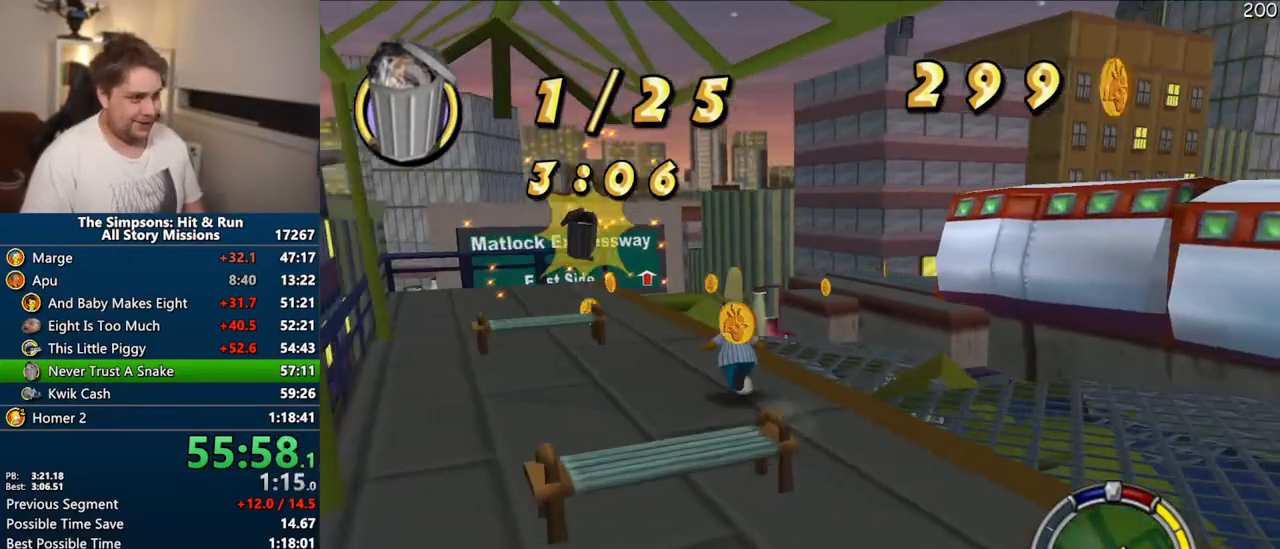
{"dt_ms": 500, "buttons": ["SQUARE"], "left_stick": "up", "right_stick": "left", "events": []}
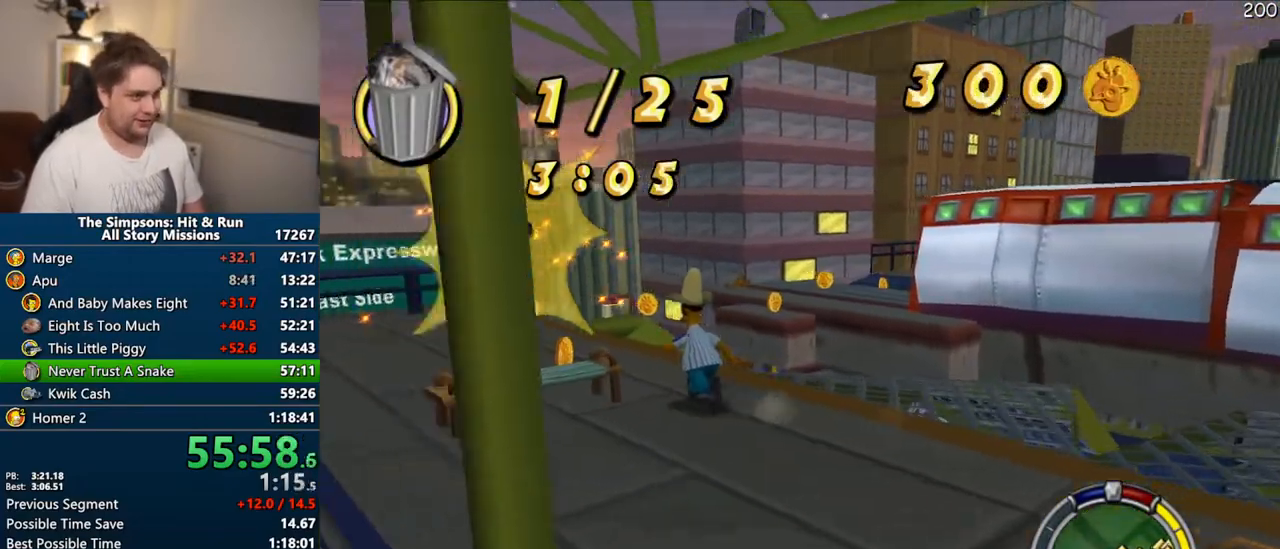
{"dt_ms": 500, "buttons": ["SQUARE"], "left_stick": "up", "right_stick": "left", "events": [[150, "left_stick", "up-left"], [283, "left_stick", "up"]]}
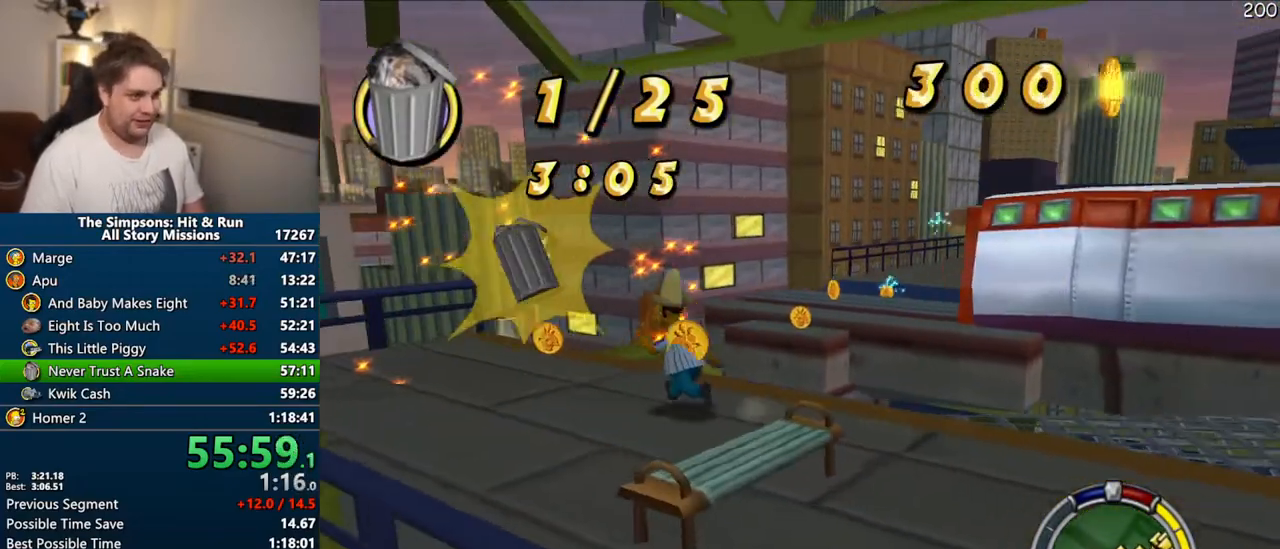
{"dt_ms": 1000, "buttons": ["CIRCLE", "SQUARE"], "left_stick": "up", "right_stick": "center"}
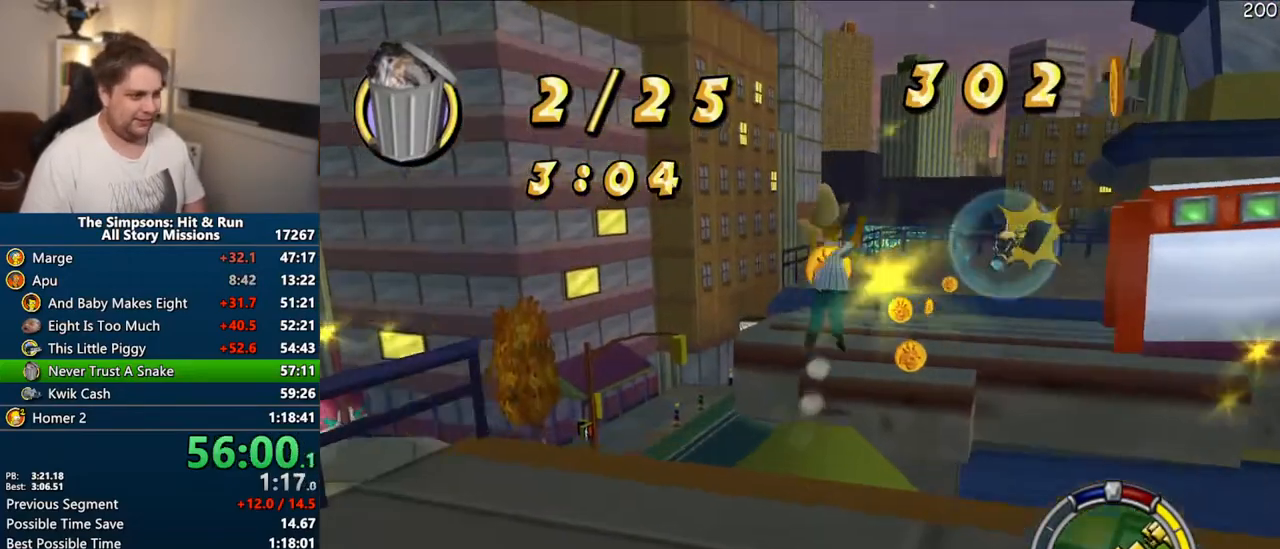
{"dt_ms": 500, "buttons": ["SQUARE"], "left_stick": "up", "right_stick": "center", "events": [[50, "CIRCLE", "up"], [350, "right_stick", "left"], [400, "right_stick", "center"]]}
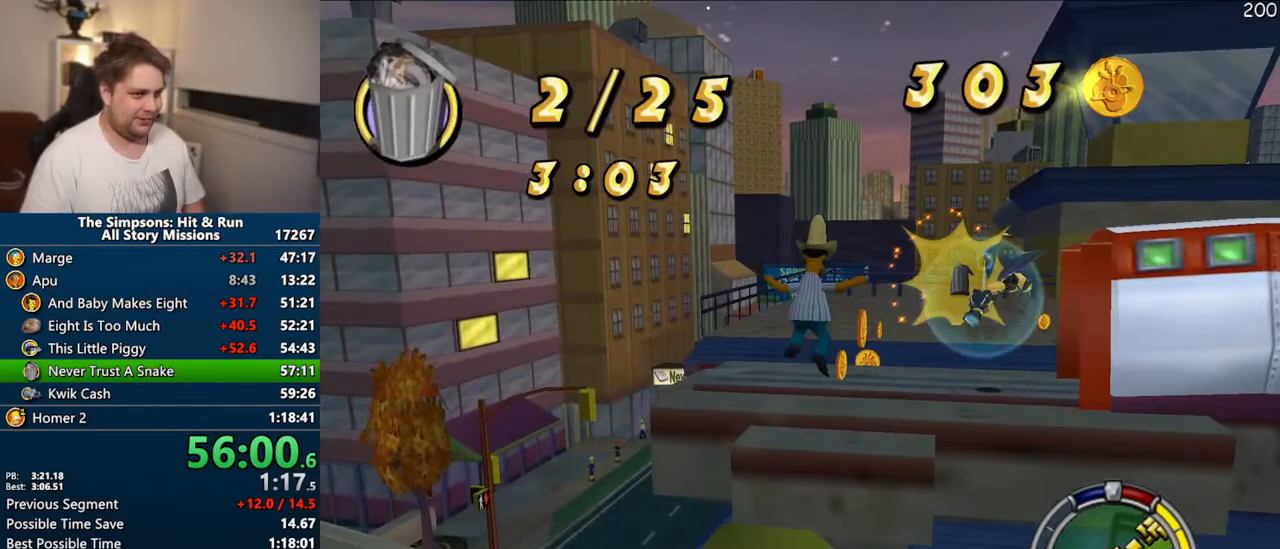
{"dt_ms": 500, "buttons": ["SQUARE"], "left_stick": "up", "right_stick": "left", "events": [[17, "CIRCLE", "down"], [133, "CIRCLE", "up"], [233, "right_stick", "left"]]}
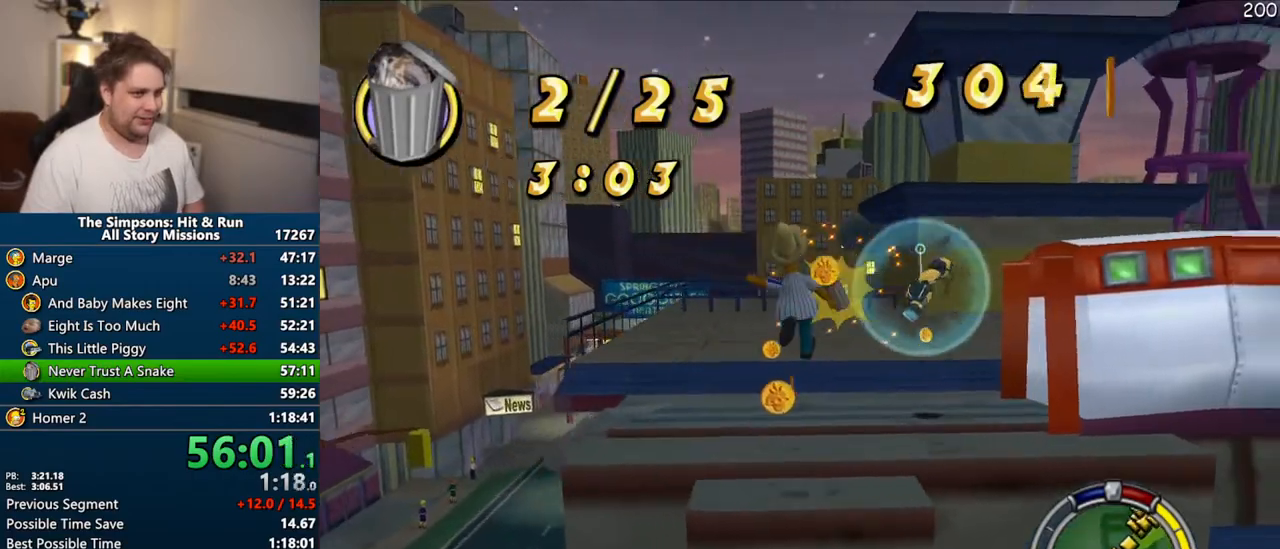
{"dt_ms": 500, "buttons": ["CROSS"], "left_stick": "up-right", "right_stick": "center", "events": [[50, "right_stick", "center"], [167, "left_stick", "up-right"], [283, "CIRCLE", "down"], [350, "SQUARE", "up"], [400, "CIRCLE", "up"], [500, "CROSS", "down"]]}
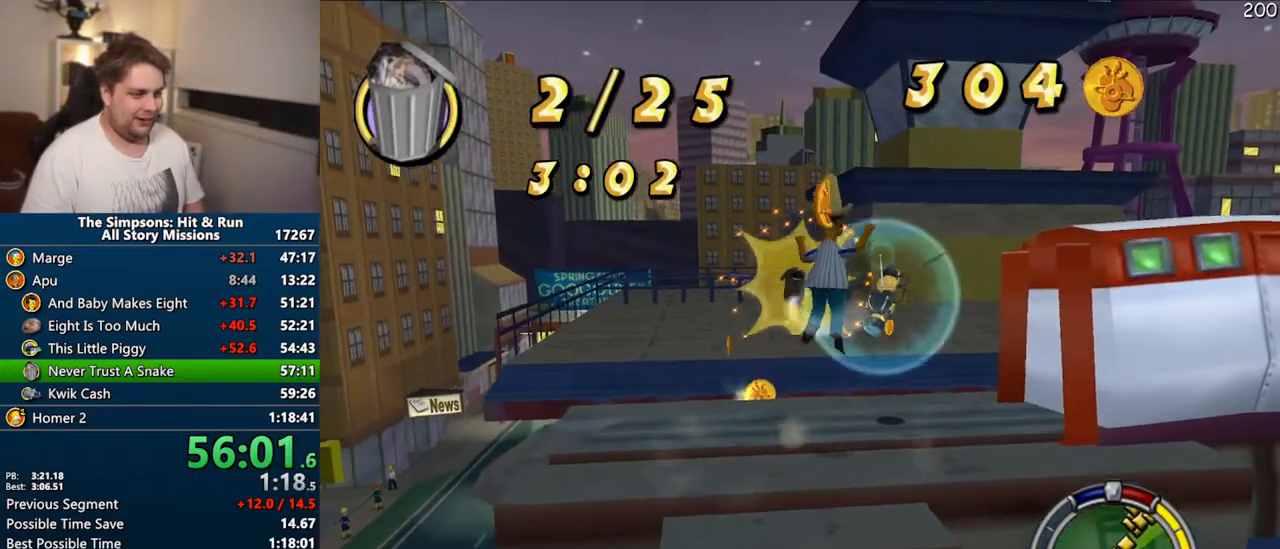
{"dt_ms": 500, "buttons": [], "left_stick": "up-right", "right_stick": "center", "events": [[150, "CROSS", "up"], [217, "left_stick", "down-left"], [267, "right_stick", "left"], [400, "left_stick", "right"], [433, "right_stick", "center"], [500, "left_stick", "up-right"]]}
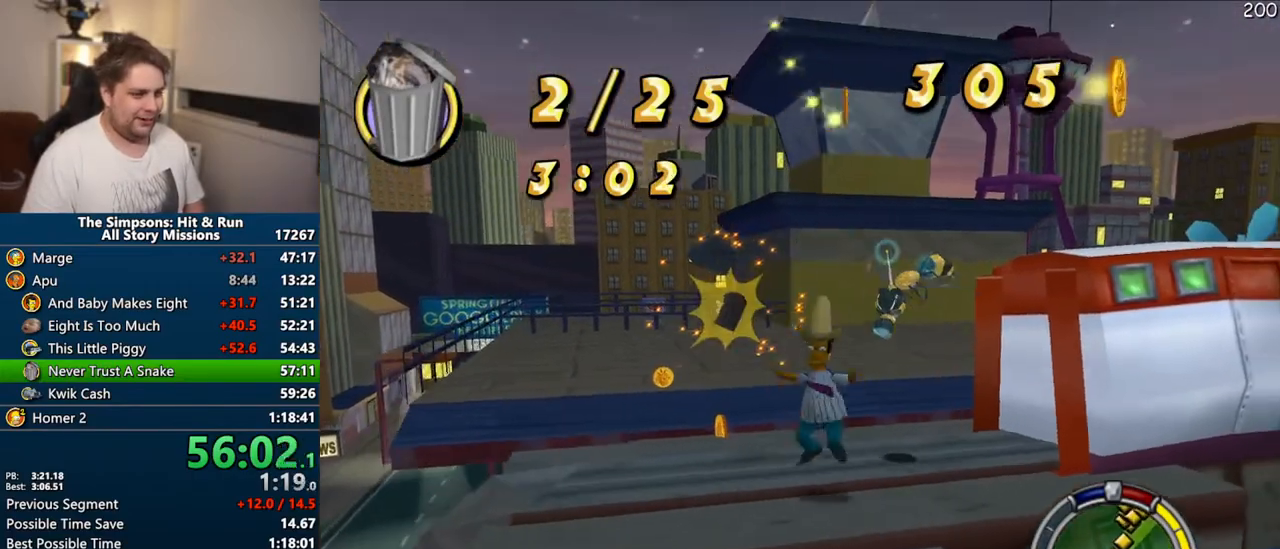
{"dt_ms": 500, "buttons": [], "left_stick": "down-left", "right_stick": "center", "events": [[100, "CIRCLE", "down"], [183, "CROSS", "down"], [183, "left_stick", "up"], [217, "CIRCLE", "up"], [350, "CROSS", "up"], [383, "left_stick", "up-left"], [483, "left_stick", "down-left"]]}
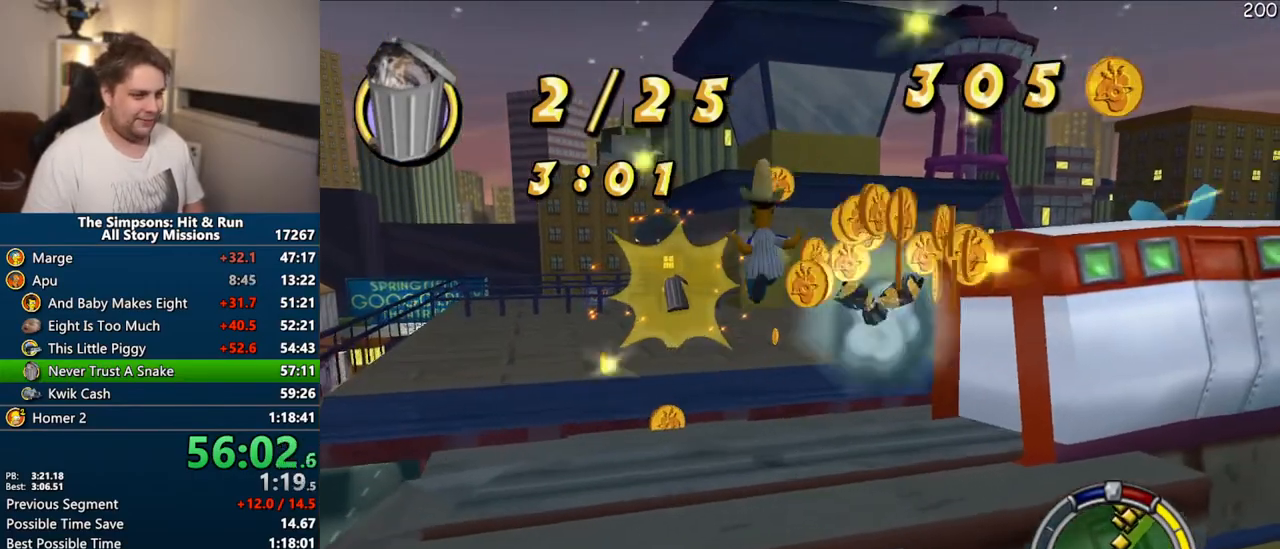
{"dt_ms": 500, "buttons": ["CIRCLE"], "left_stick": "down-left", "right_stick": "center", "events": [[67, "right_stick", "down"], [167, "left_stick", "down-right"], [183, "right_stick", "center"], [300, "left_stick", "down-left"], [450, "CIRCLE", "down"]]}
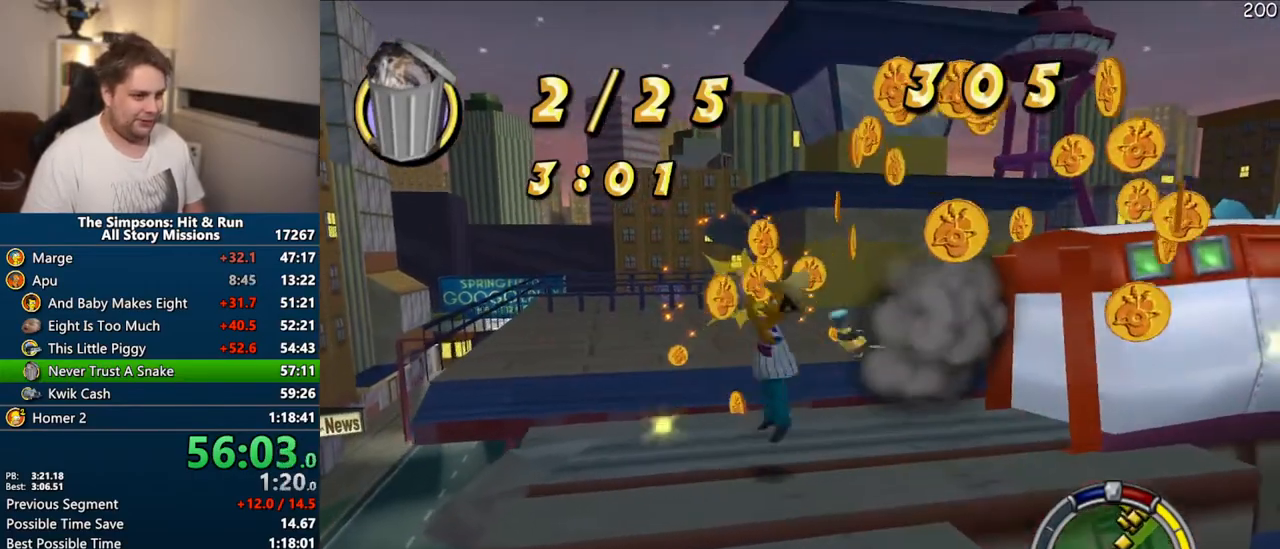
{"dt_ms": 500, "buttons": [], "left_stick": "right", "right_stick": "center", "events": [[17, "left_stick", "right"], [83, "CIRCLE", "up"]]}
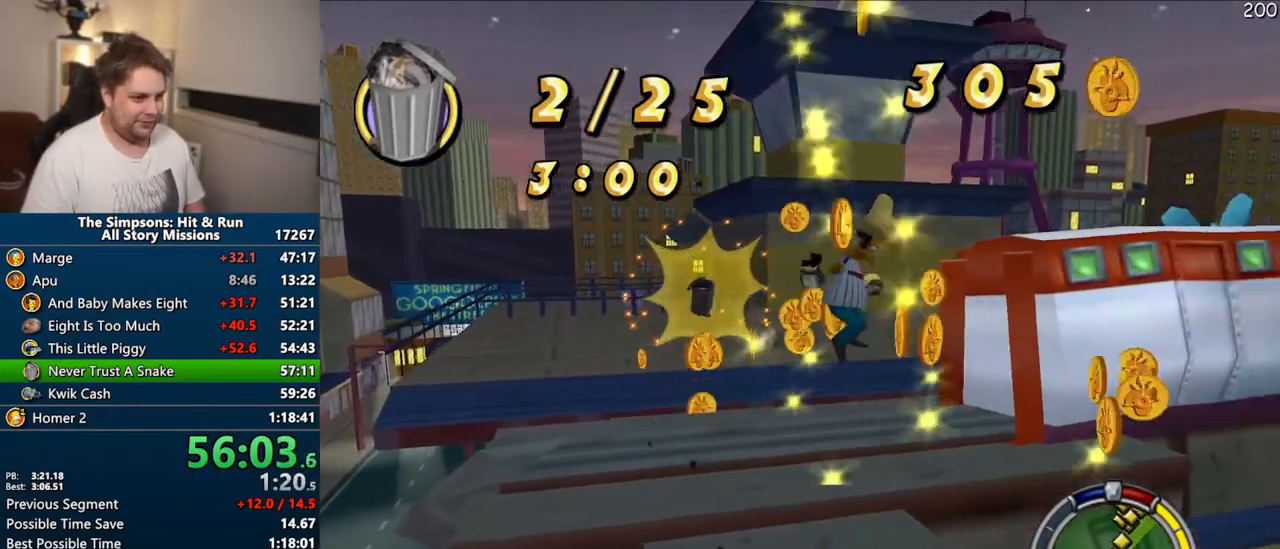
{"dt_ms": 500, "buttons": [], "left_stick": "up-right", "right_stick": "center", "events": [[83, "CIRCLE", "down"], [100, "left_stick", "up-right"], [200, "CIRCLE", "up"]]}
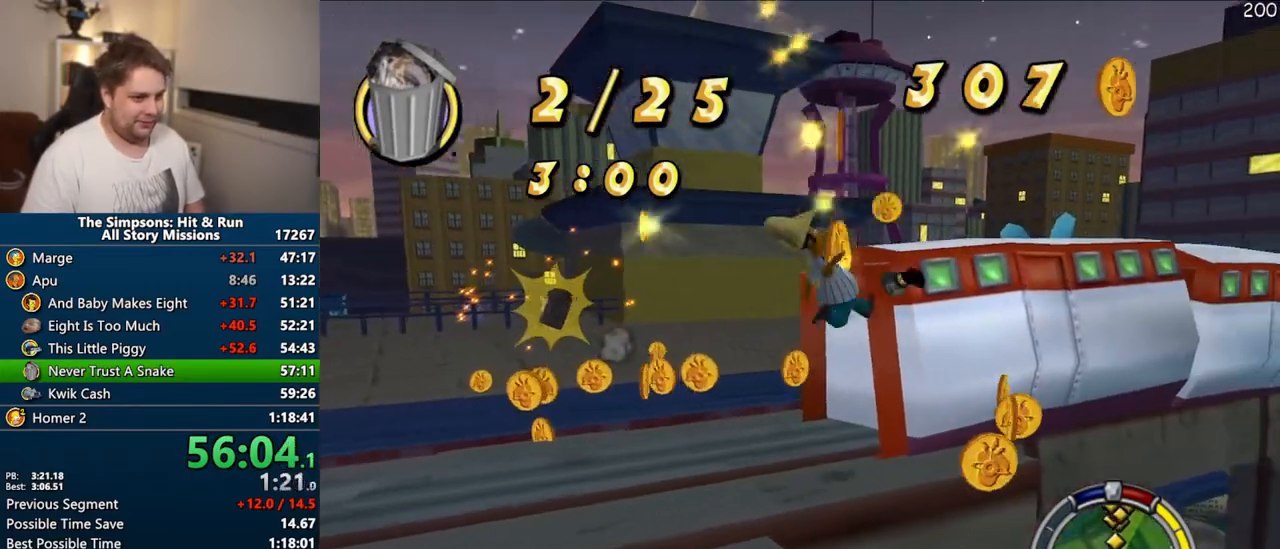
{"dt_ms": 500, "buttons": ["SQUARE"], "left_stick": "up", "right_stick": "left", "events": [[83, "right_stick", "right"], [167, "left_stick", "up"], [200, "right_stick", "center"], [367, "right_stick", "left"], [383, "SQUARE", "down"]]}
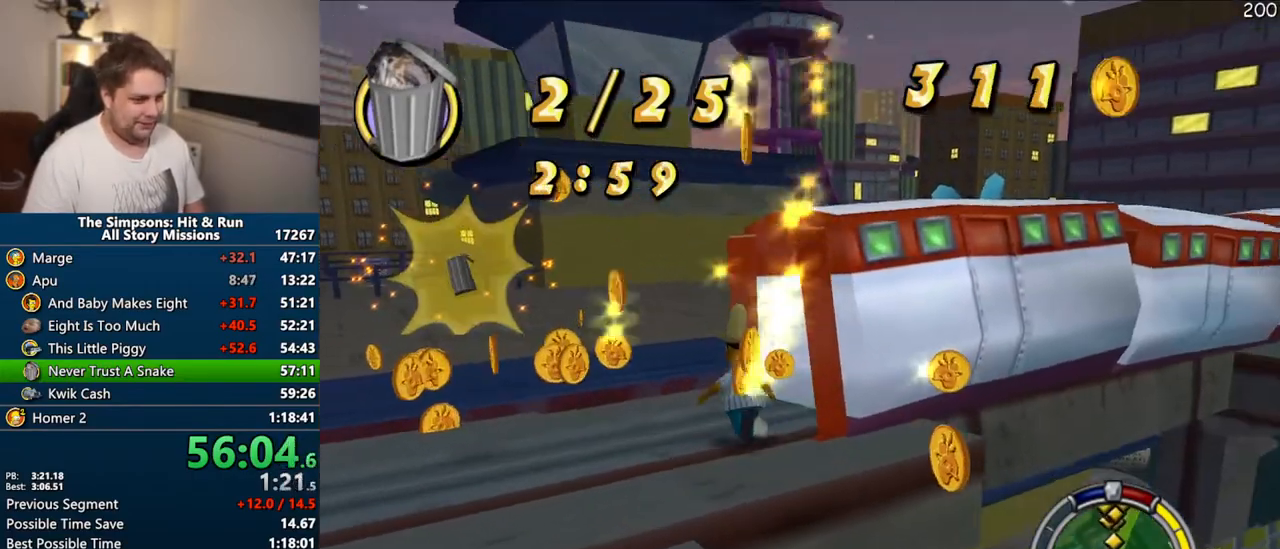
{"dt_ms": 500, "buttons": ["SQUARE"], "left_stick": "left", "right_stick": "left", "events": [[183, "SQUARE", "up"], [217, "left_stick", "down-left"], [367, "SQUARE", "down"], [433, "left_stick", "left"]]}
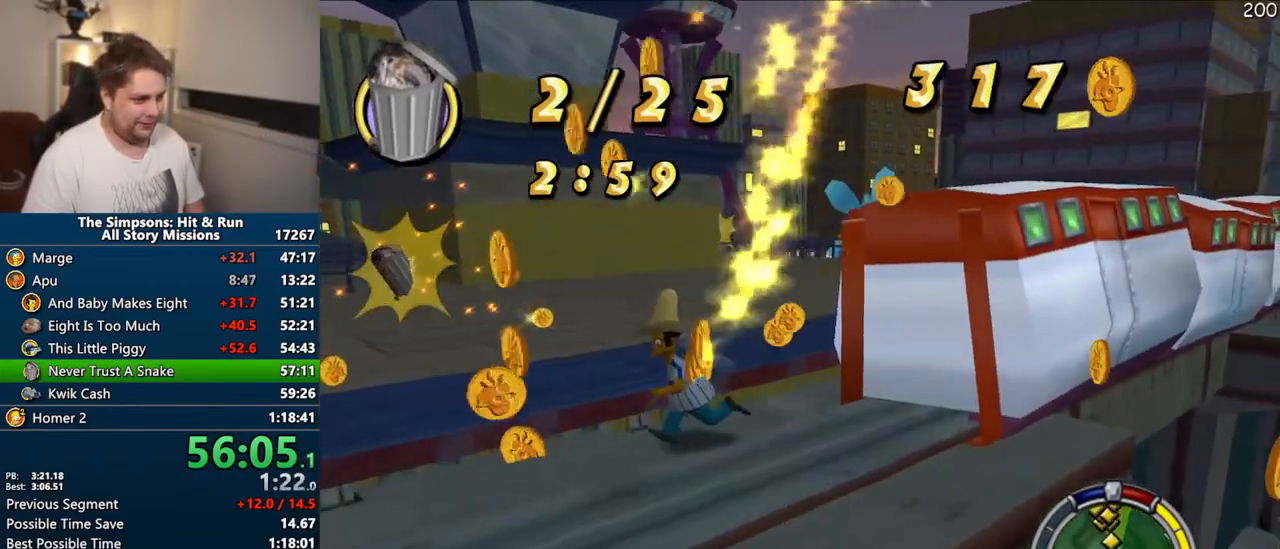
{"dt_ms": 500, "buttons": ["CIRCLE"], "left_stick": "up", "right_stick": "center", "events": [[50, "left_stick", "up-left"], [50, "right_stick", "center"], [67, "SQUARE", "up"], [150, "right_stick", "right"], [283, "right_stick", "center"], [350, "left_stick", "up"], [483, "CIRCLE", "down"]]}
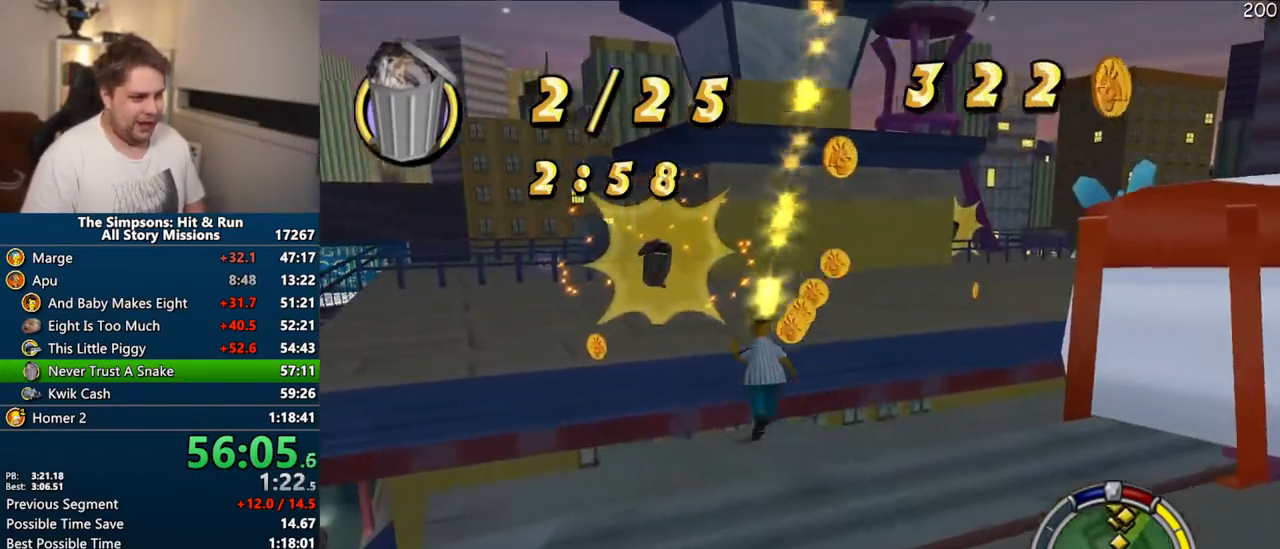
{"dt_ms": 500, "buttons": [], "left_stick": "up", "right_stick": "center", "events": [[100, "CIRCLE", "up"]]}
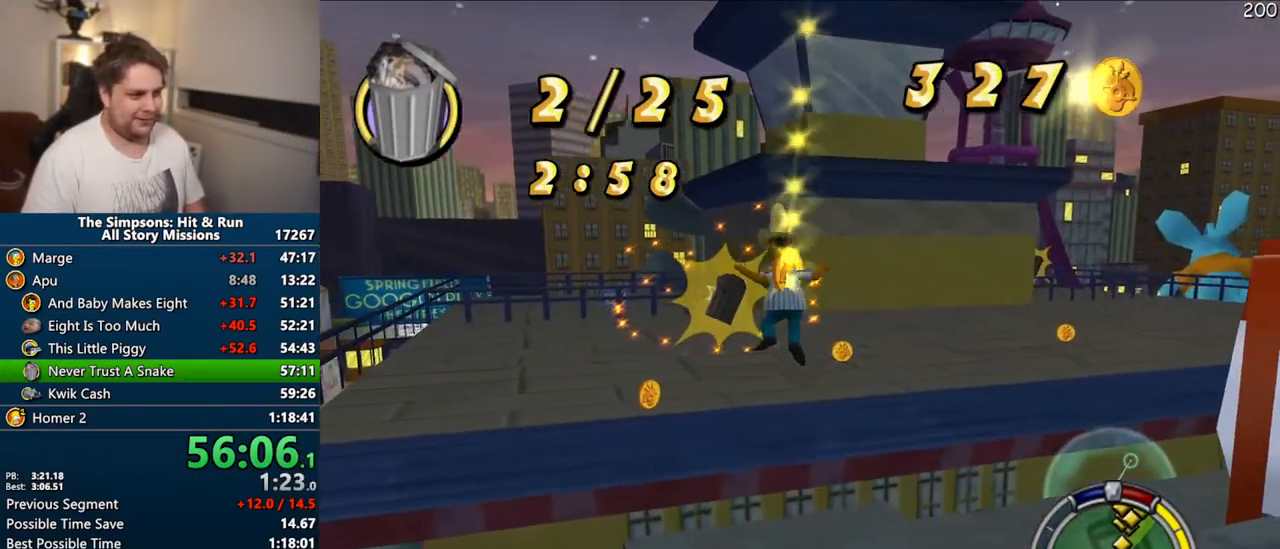
{"dt_ms": 500, "buttons": [], "left_stick": "up", "right_stick": "center", "events": [[133, "CIRCLE", "down"], [267, "CIRCLE", "up"]]}
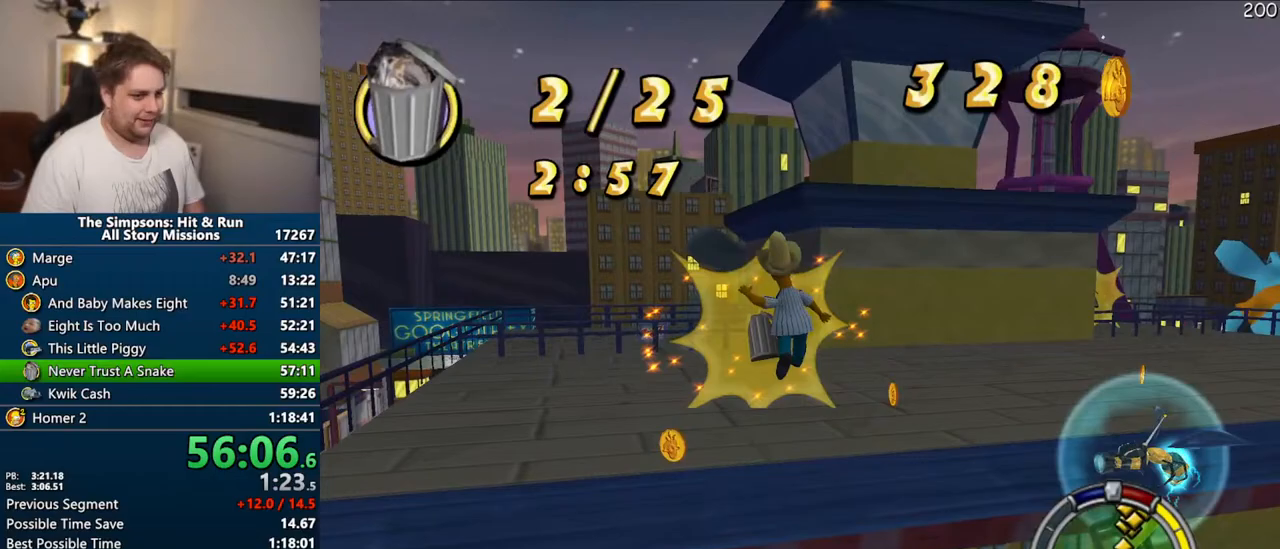
{"dt_ms": 500, "buttons": ["SQUARE"], "left_stick": "up-right", "right_stick": "center", "events": [[17, "right_stick", "left"], [50, "SQUARE", "down"], [383, "left_stick", "up-right"], [467, "right_stick", "center"]]}
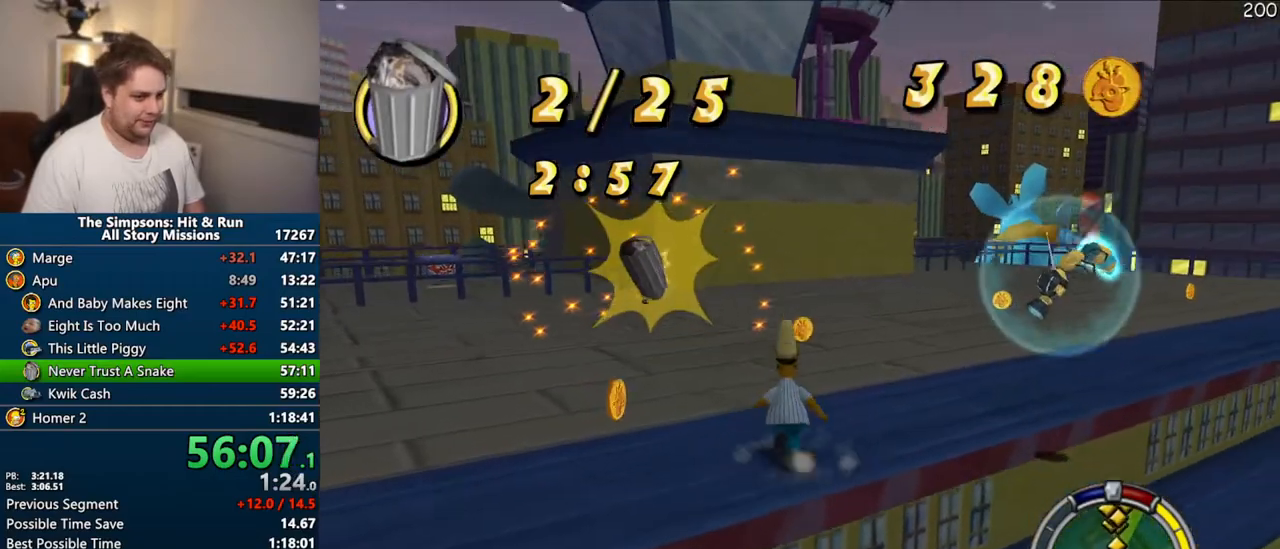
{"dt_ms": 500, "buttons": [], "left_stick": "right", "right_stick": "center", "events": [[117, "left_stick", "right"], [217, "left_stick", "down-right"], [250, "CIRCLE", "down"], [317, "SQUARE", "up"], [317, "left_stick", "right"], [350, "CIRCLE", "up"]]}
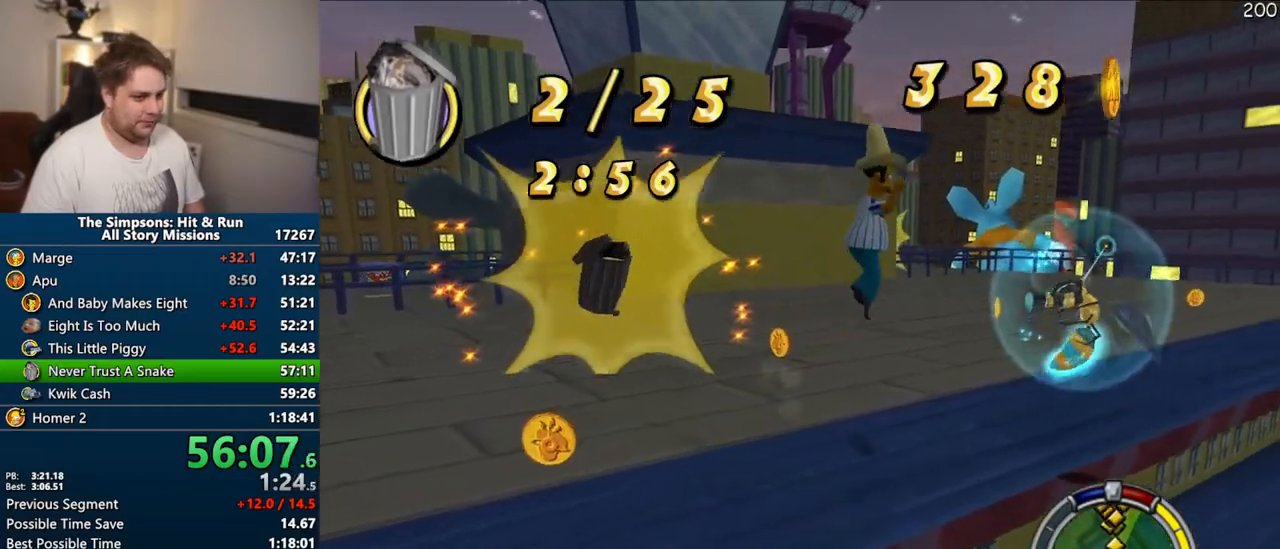
{"dt_ms": 500, "buttons": [], "left_stick": "up-right", "right_stick": "center", "events": [[50, "left_stick", "up-right"], [100, "CROSS", "down"], [300, "CROSS", "up"]]}
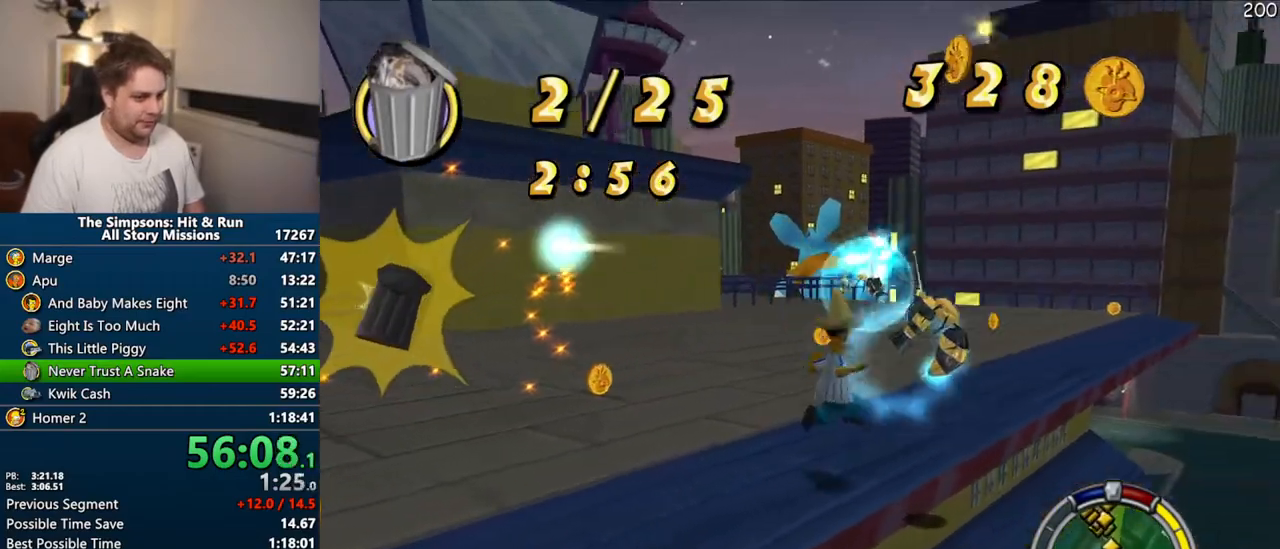
{"dt_ms": 500, "buttons": [], "left_stick": "down-left", "right_stick": "center", "events": [[100, "CIRCLE", "down"], [167, "CROSS", "down"], [183, "CIRCLE", "up"], [233, "left_stick", "down-left"], [367, "CROSS", "up"]]}
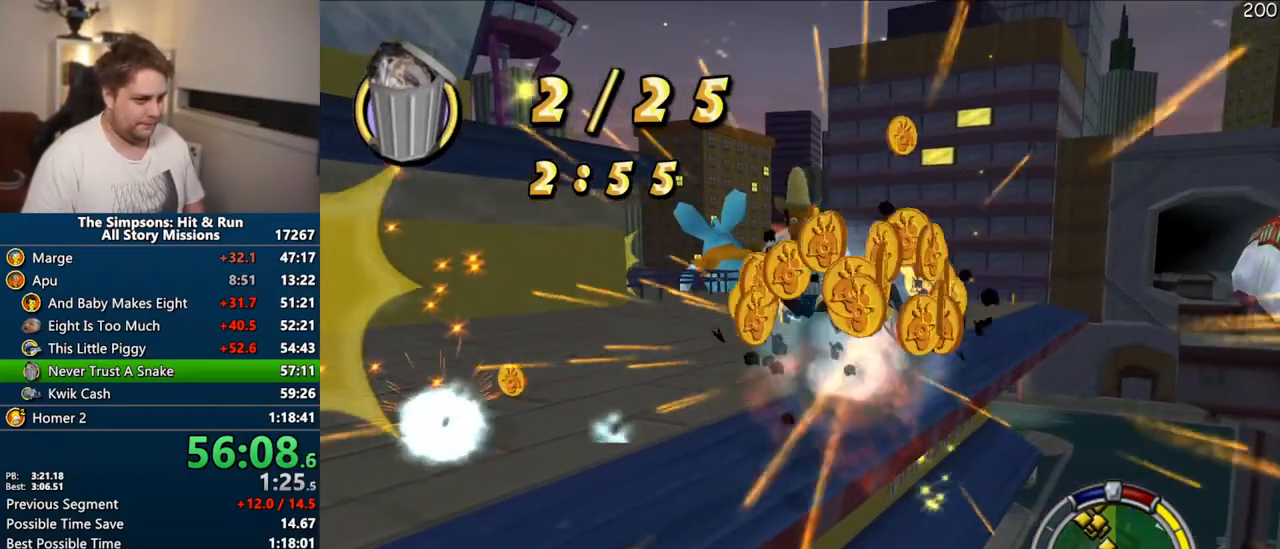
{"dt_ms": 500, "buttons": [], "left_stick": "left", "right_stick": "center", "events": [[33, "left_stick", "left"], [233, "left_stick", "up"], [383, "left_stick", "left"]]}
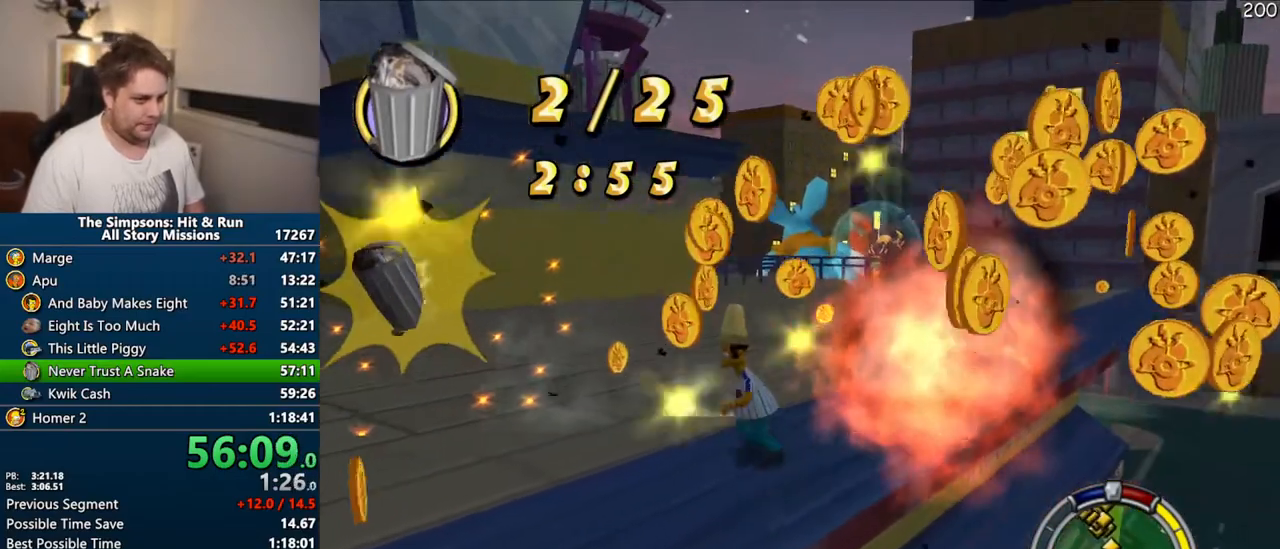
{"dt_ms": 500, "buttons": [], "left_stick": "down-right", "right_stick": "center", "events": [[217, "left_stick", "down-right"]]}
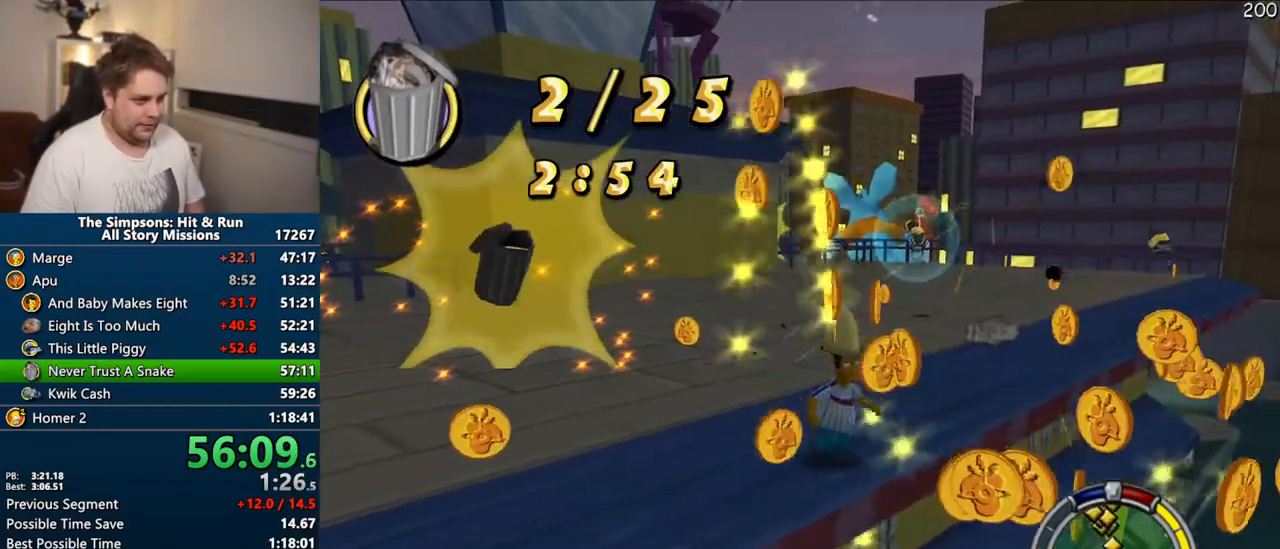
{"dt_ms": 500, "buttons": [], "left_stick": "right", "right_stick": "center", "events": [[67, "CIRCLE", "down"], [183, "CIRCLE", "up"], [400, "left_stick", "right"], [433, "right_stick", "down"], [483, "right_stick", "center"]]}
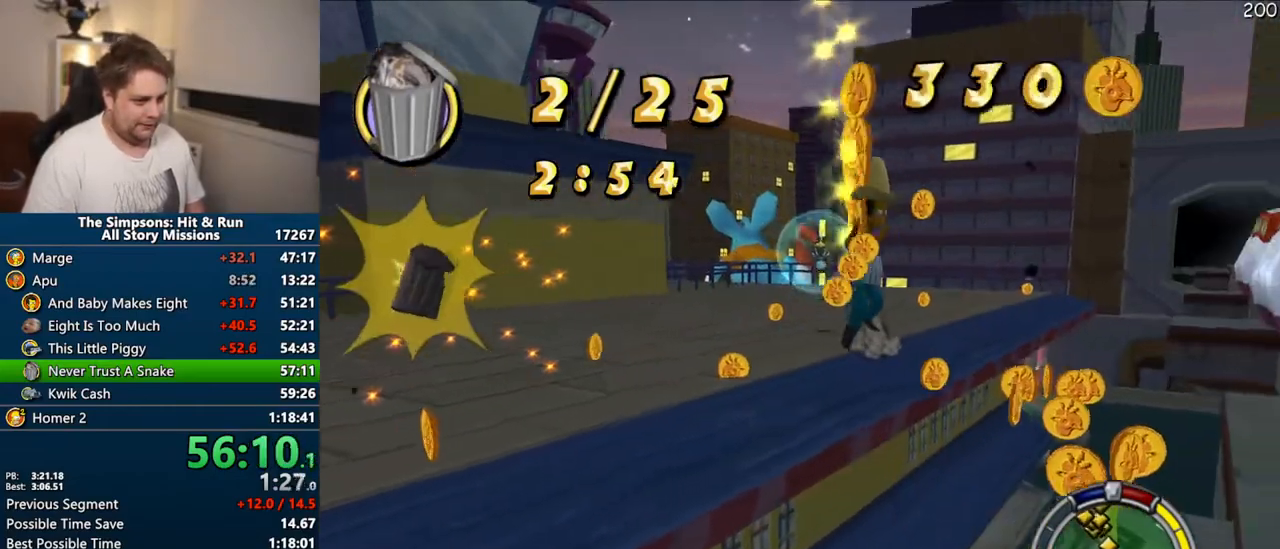
{"dt_ms": 500, "buttons": [], "left_stick": "up-left", "right_stick": "center", "events": [[33, "left_stick", "up"], [200, "CIRCLE", "down"], [350, "CIRCLE", "up"], [450, "left_stick", "up-left"]]}
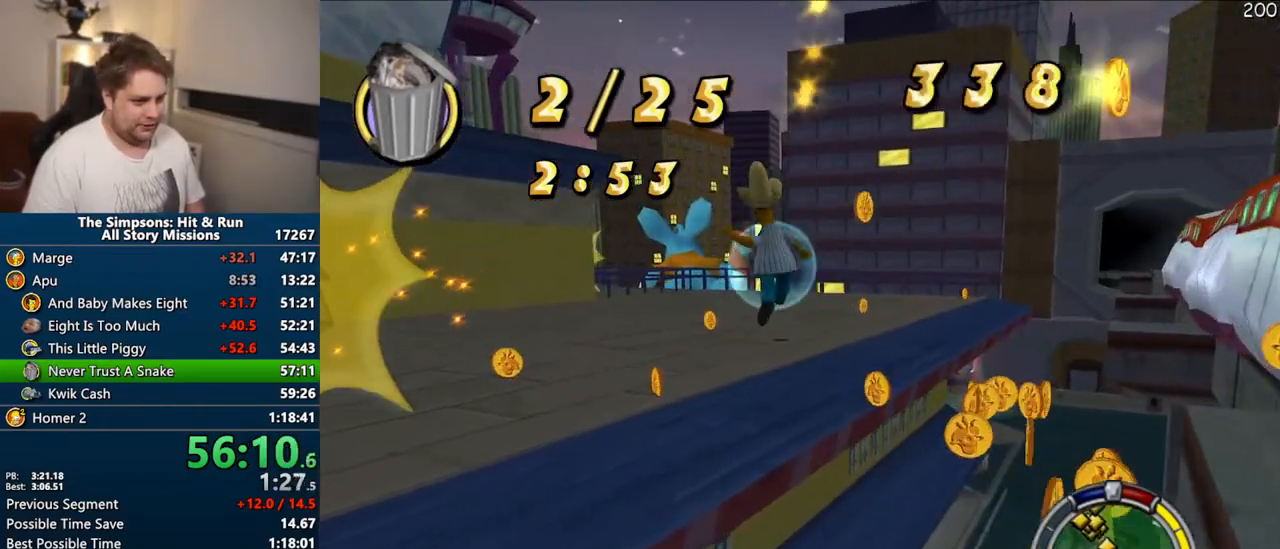
{"dt_ms": 500, "buttons": [], "left_stick": "right", "right_stick": "center", "events": [[167, "left_stick", "up"], [450, "left_stick", "right"]]}
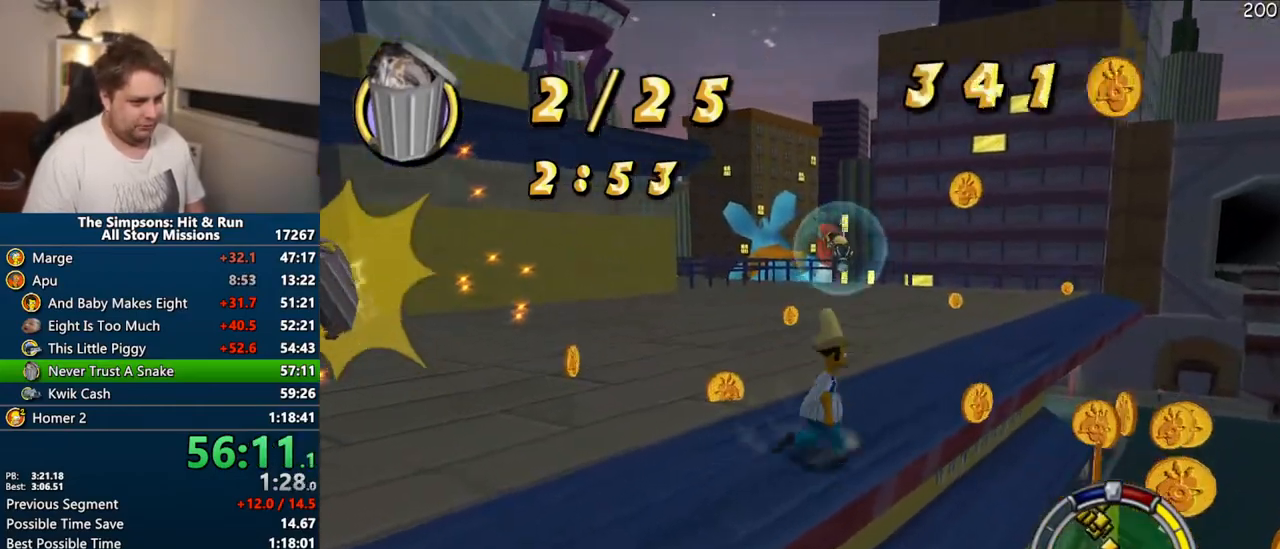
{"dt_ms": 500, "buttons": [], "left_stick": "right", "right_stick": "center", "events": [[67, "CIRCLE", "down"], [217, "CIRCLE", "up"]]}
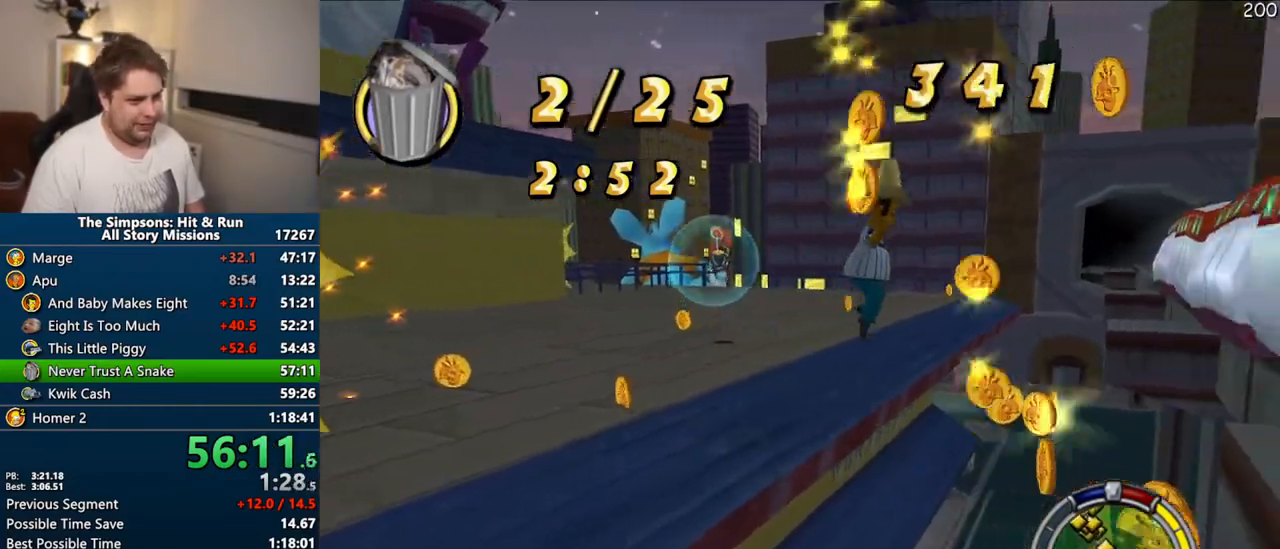
{"dt_ms": 500, "buttons": [], "left_stick": "left", "right_stick": "center", "events": [[33, "left_stick", "up-right"], [233, "CIRCLE", "down"], [267, "left_stick", "up-left"], [317, "left_stick", "left"], [433, "CIRCLE", "up"]]}
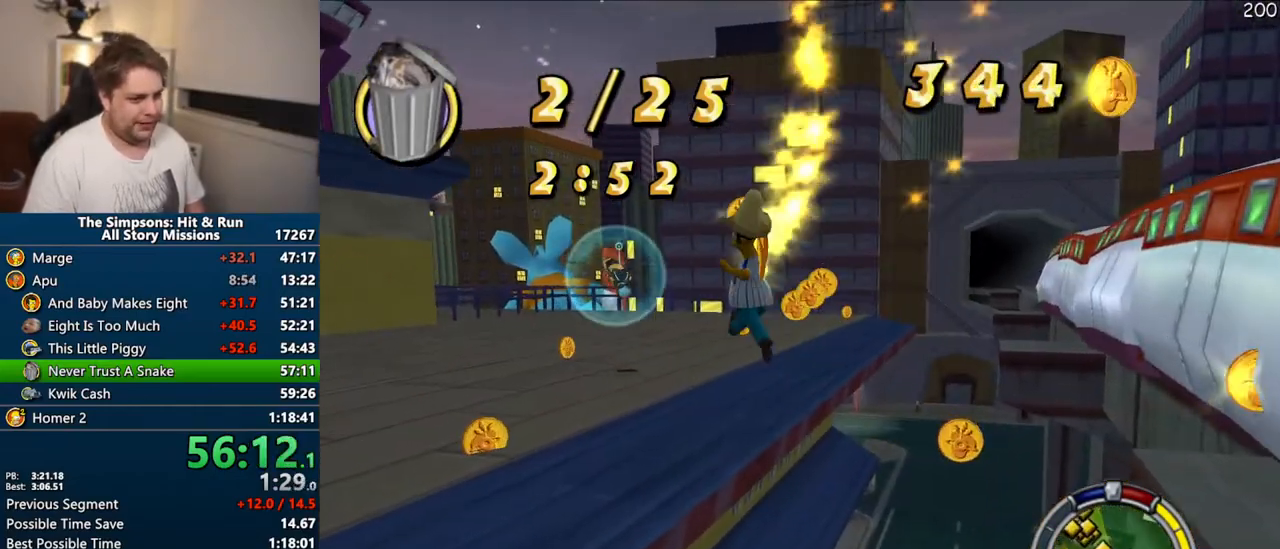
{"dt_ms": 500, "buttons": ["SQUARE"], "left_stick": "left", "right_stick": "right", "events": [[217, "right_stick", "right"], [383, "SQUARE", "down"]]}
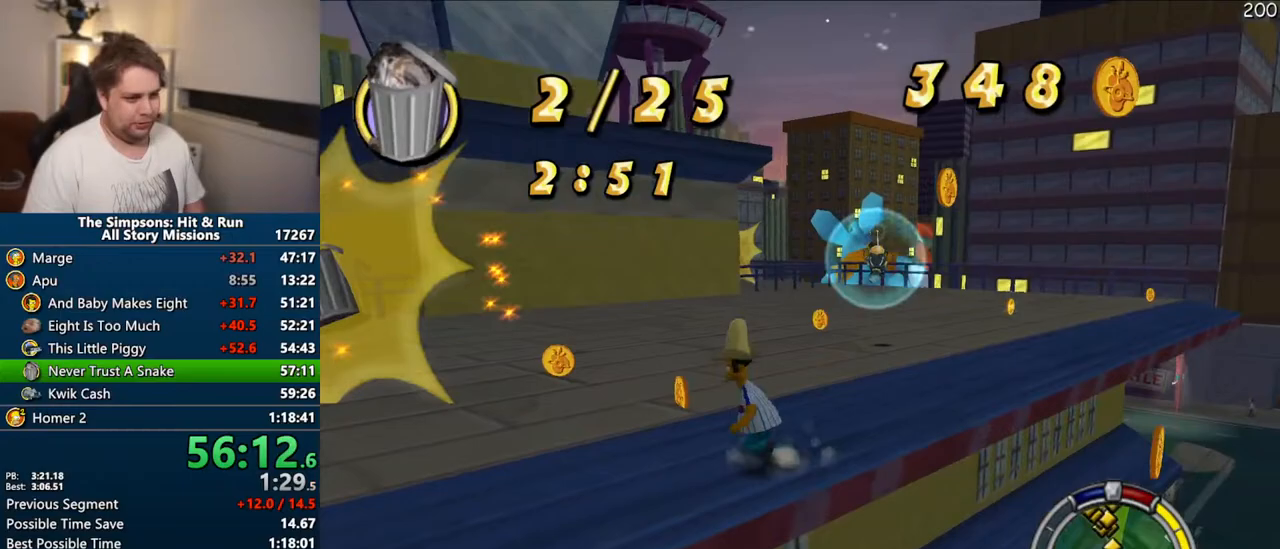
{"dt_ms": 500, "buttons": ["SQUARE"], "left_stick": "up", "right_stick": "left", "events": [[117, "left_stick", "up-left"], [133, "right_stick", "down-left"], [183, "right_stick", "left"], [483, "left_stick", "up"]]}